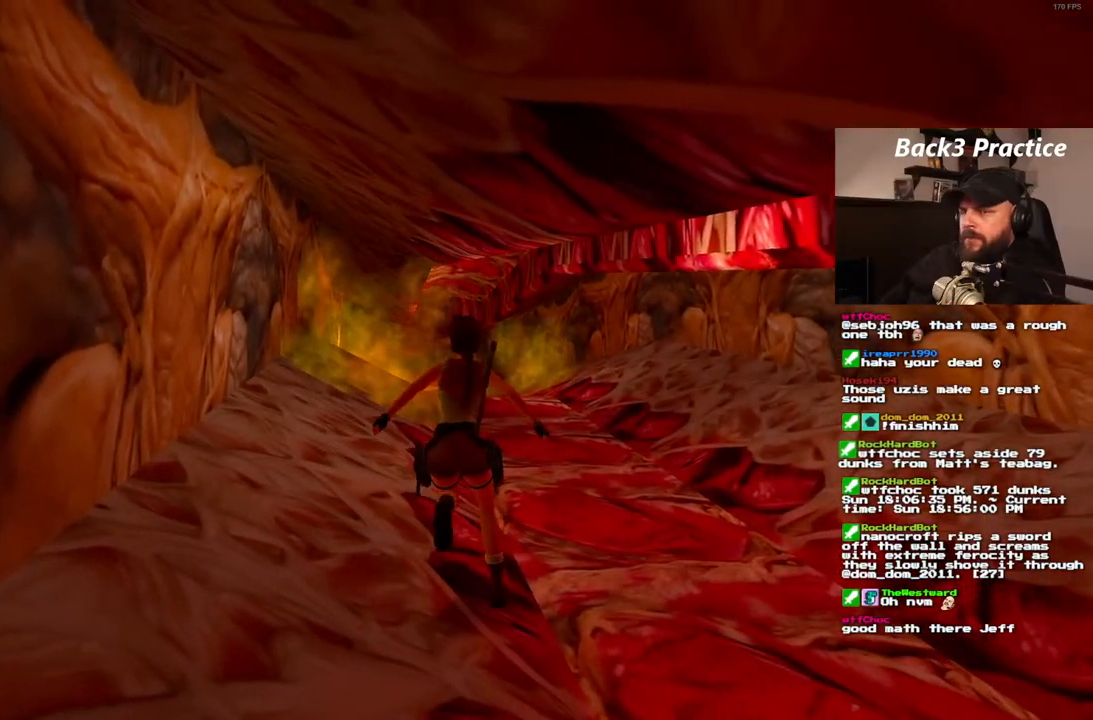
Gameplay with a controller (PlayStation layout); each line is a JSON object with the inputs held at the frame after it (dt_ms = milliseconds from this image to that frame). "events" lists button and stick changes between this image and that frame as [ms after this image, input, new state], when the widget could be followed in between. Not read: HOME L3 R3.
{"dt_ms": 500, "buttons": ["DPAD_RIGHT"], "left_stick": "center", "right_stick": "center", "events": []}
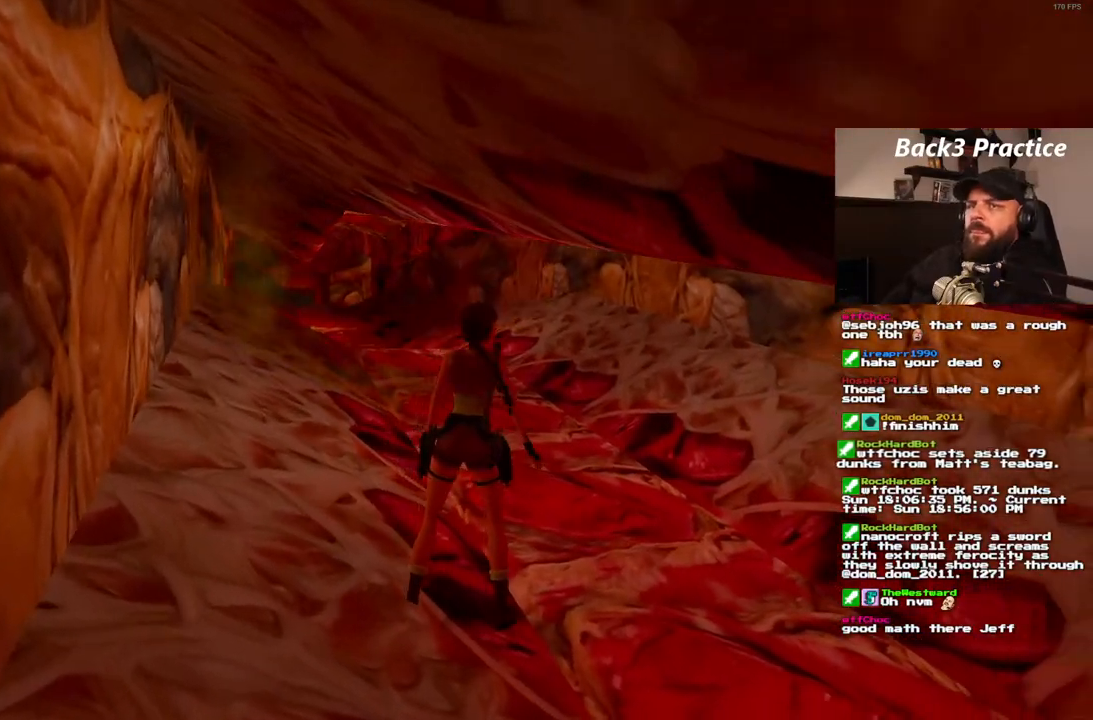
{"dt_ms": 500, "buttons": ["DPAD_RIGHT"], "left_stick": "center", "right_stick": "center", "events": []}
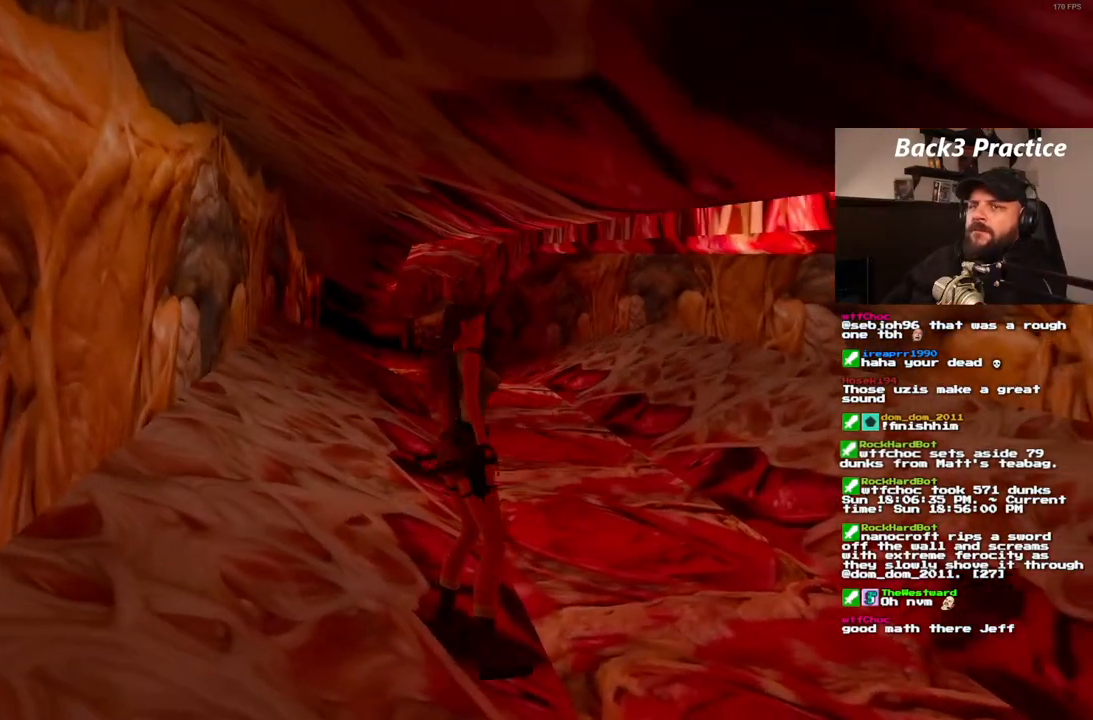
{"dt_ms": 500, "buttons": ["DPAD_UP", "DPAD_RIGHT"], "left_stick": "center", "right_stick": "center", "events": [[33, "DPAD_RIGHT", "up"], [200, "DPAD_UP", "down"], [333, "DPAD_RIGHT", "down"]]}
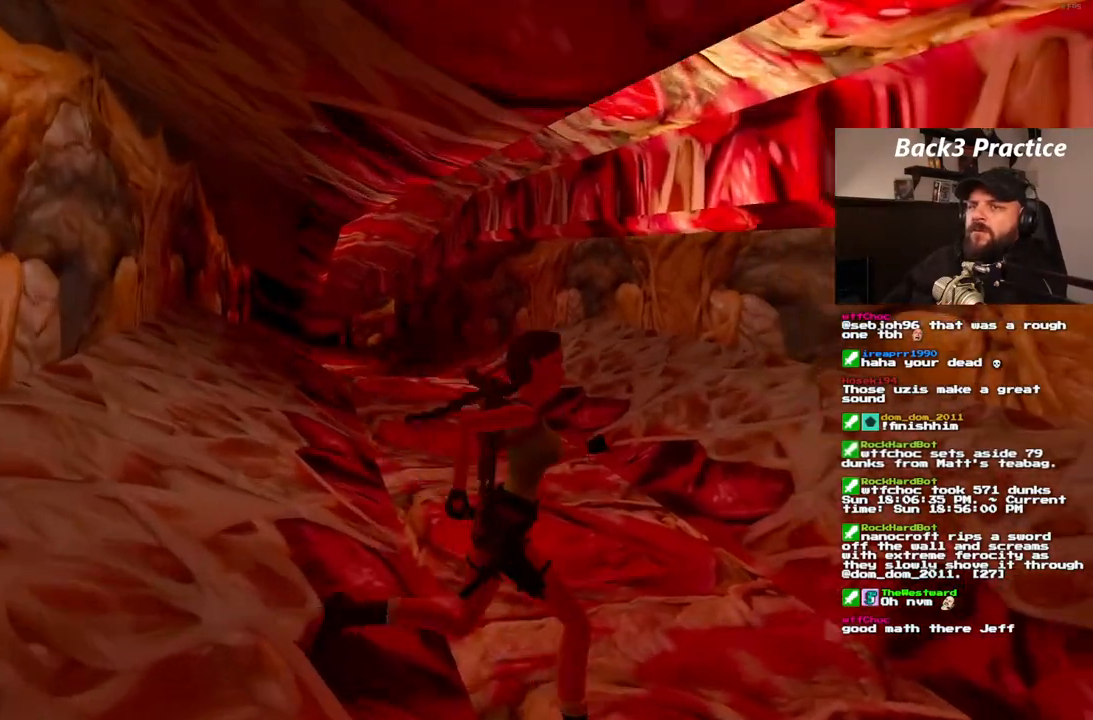
{"dt_ms": 500, "buttons": ["DPAD_UP", "DPAD_RIGHT"], "left_stick": "center", "right_stick": "center", "events": []}
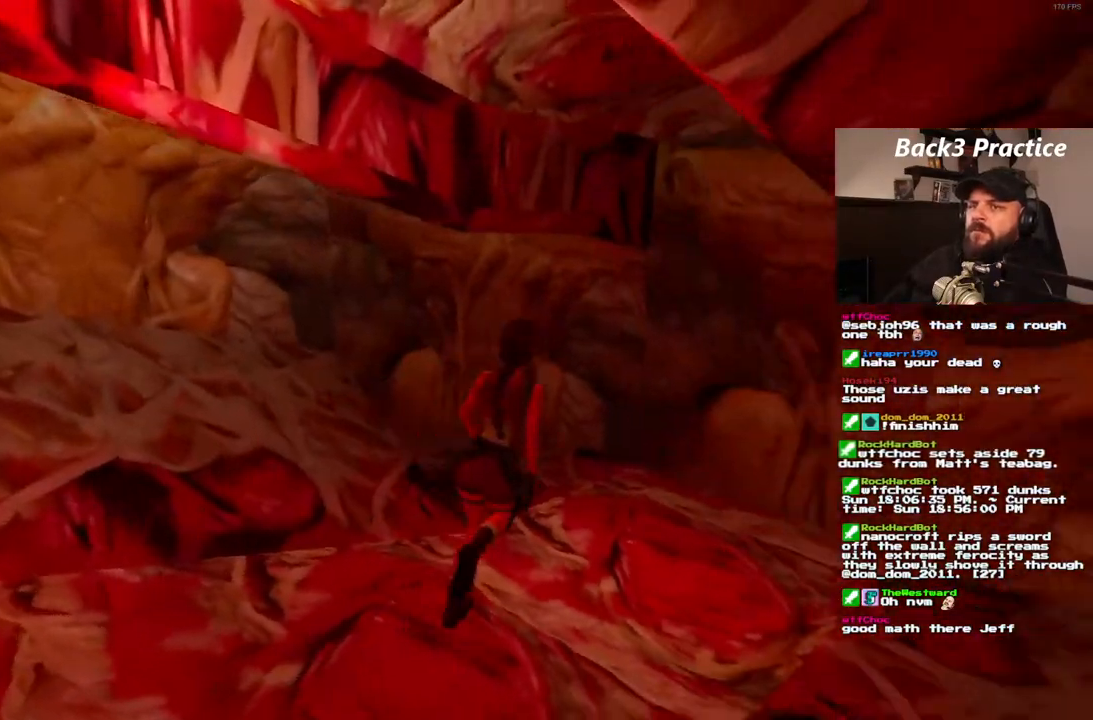
{"dt_ms": 500, "buttons": ["DPAD_UP", "DPAD_RIGHT"], "left_stick": "center", "right_stick": "center", "events": [[150, "DPAD_RIGHT", "up"], [333, "DPAD_RIGHT", "down"]]}
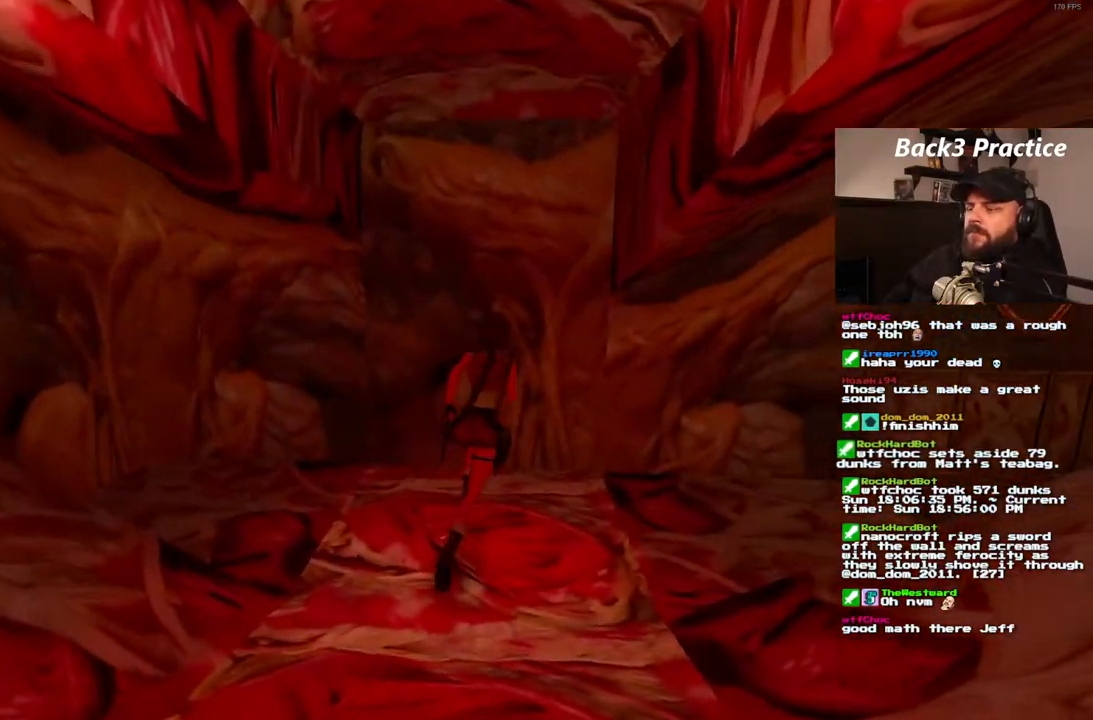
{"dt_ms": 500, "buttons": ["DPAD_UP", "DPAD_RIGHT"], "left_stick": "center", "right_stick": "center", "events": []}
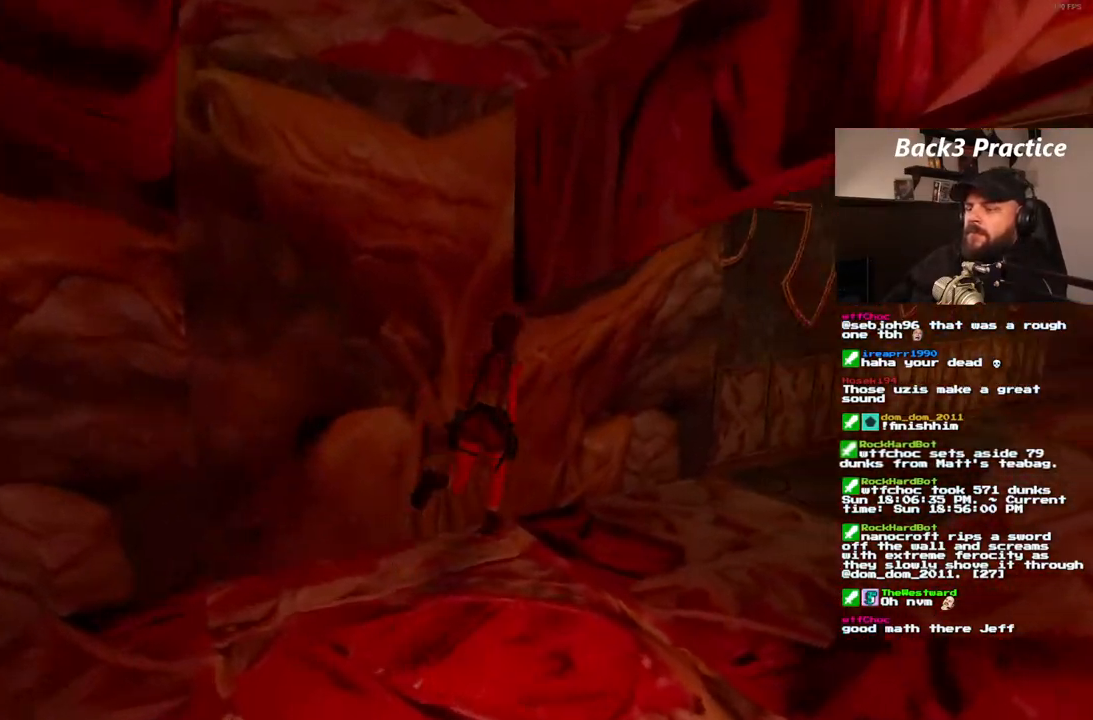
{"dt_ms": 500, "buttons": ["DPAD_UP"], "left_stick": "center", "right_stick": "center", "events": [[200, "DPAD_RIGHT", "up"]]}
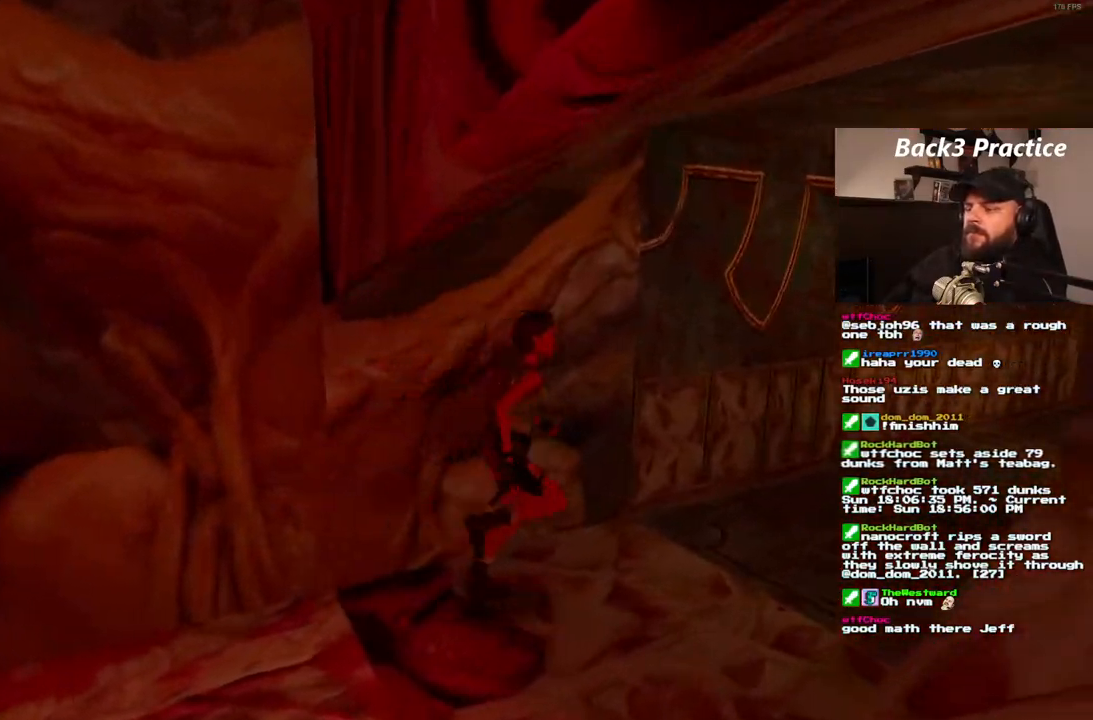
{"dt_ms": 500, "buttons": ["DPAD_UP"], "left_stick": "center", "right_stick": "center", "events": [[33, "DPAD_LEFT", "down"], [500, "DPAD_LEFT", "up"]]}
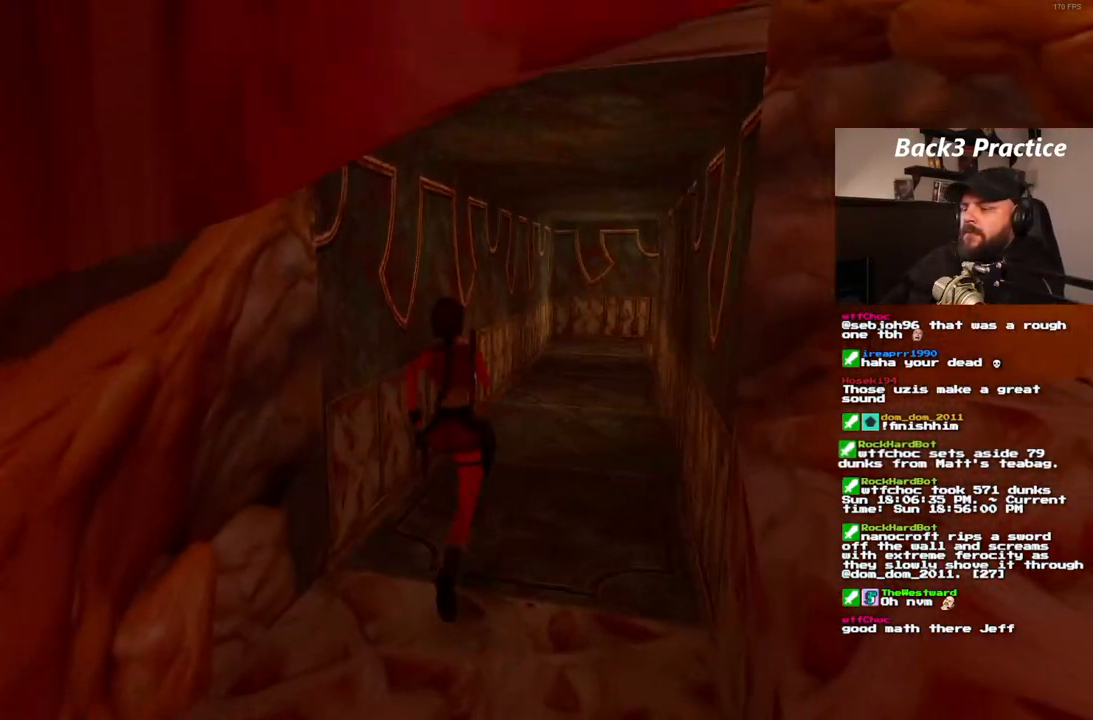
{"dt_ms": 500, "buttons": ["DPAD_UP"], "left_stick": "center", "right_stick": "center", "events": [[150, "DPAD_RIGHT", "down"], [283, "CIRCLE", "down"], [483, "CIRCLE", "up"], [483, "DPAD_RIGHT", "up"]]}
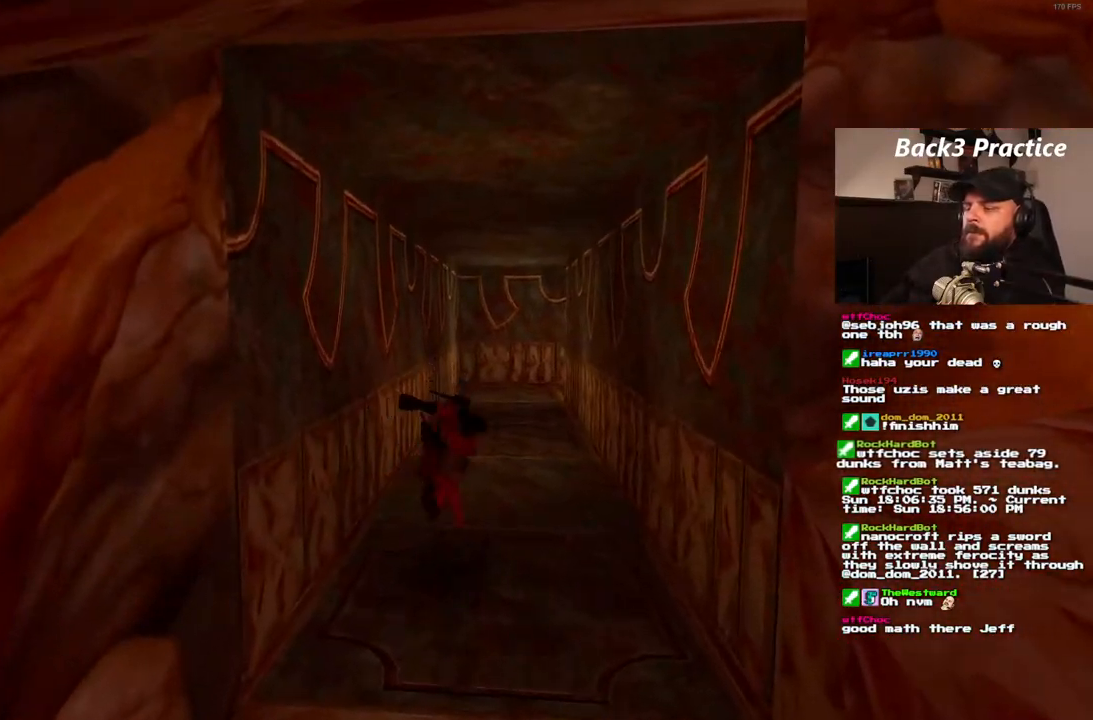
{"dt_ms": 500, "buttons": ["DPAD_UP"], "left_stick": "center", "right_stick": "center", "events": []}
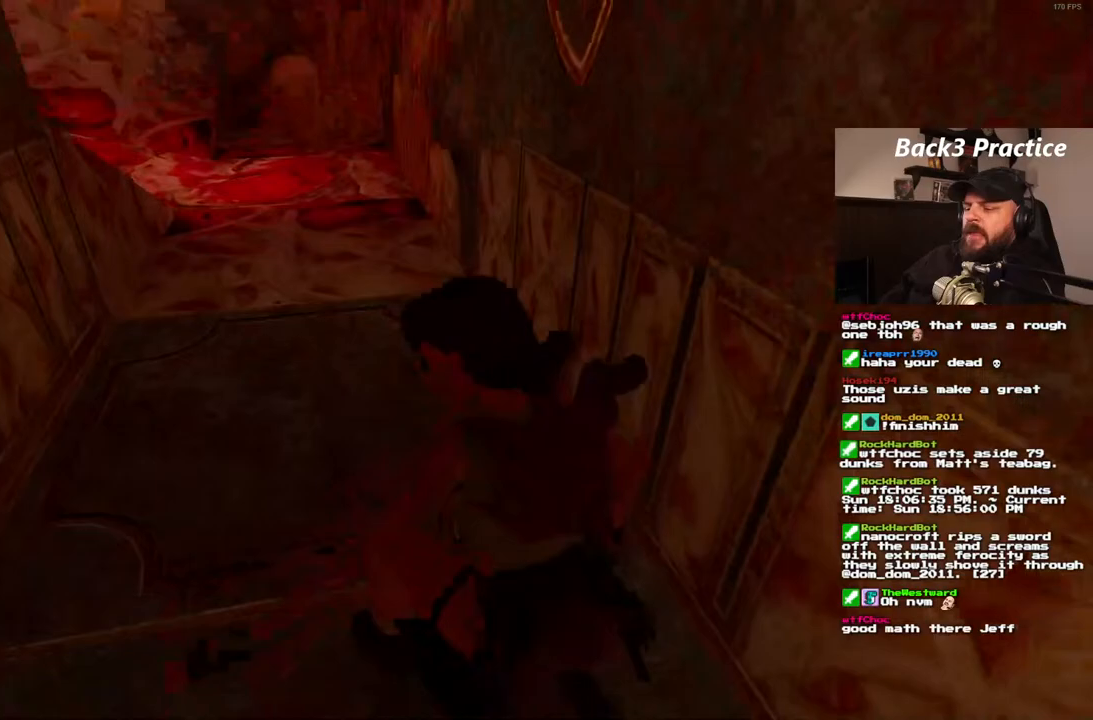
{"dt_ms": 500, "buttons": ["DPAD_UP", "DPAD_LEFT"], "left_stick": "center", "right_stick": "center", "events": [[383, "DPAD_LEFT", "down"]]}
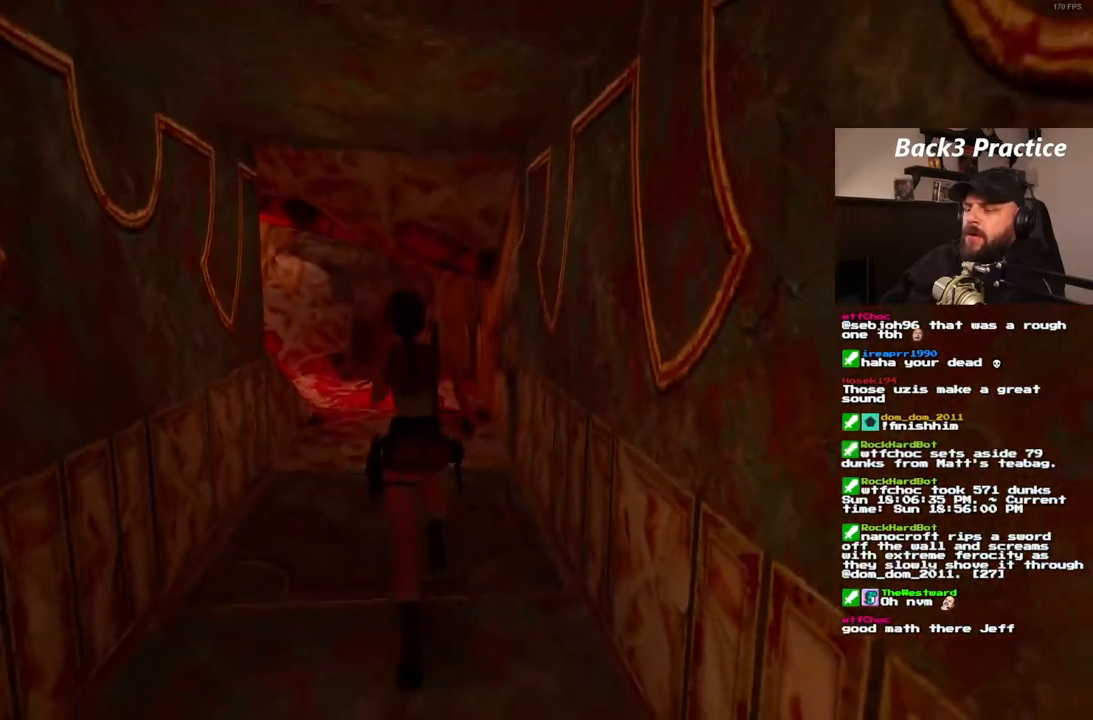
{"dt_ms": 500, "buttons": ["DPAD_UP", "DPAD_LEFT"], "left_stick": "center", "right_stick": "center", "events": [[283, "DPAD_LEFT", "up"], [467, "DPAD_LEFT", "down"]]}
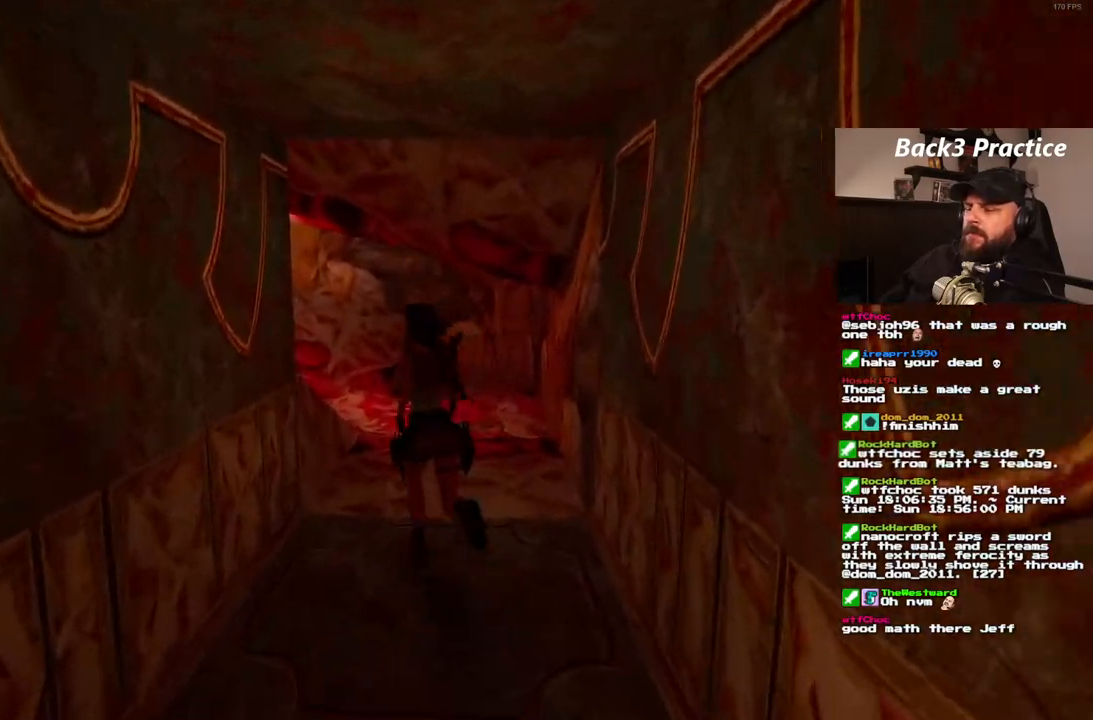
{"dt_ms": 500, "buttons": ["SQUARE", "DPAD_UP", "DPAD_LEFT"], "left_stick": "center", "right_stick": "center", "events": [[250, "SQUARE", "down"]]}
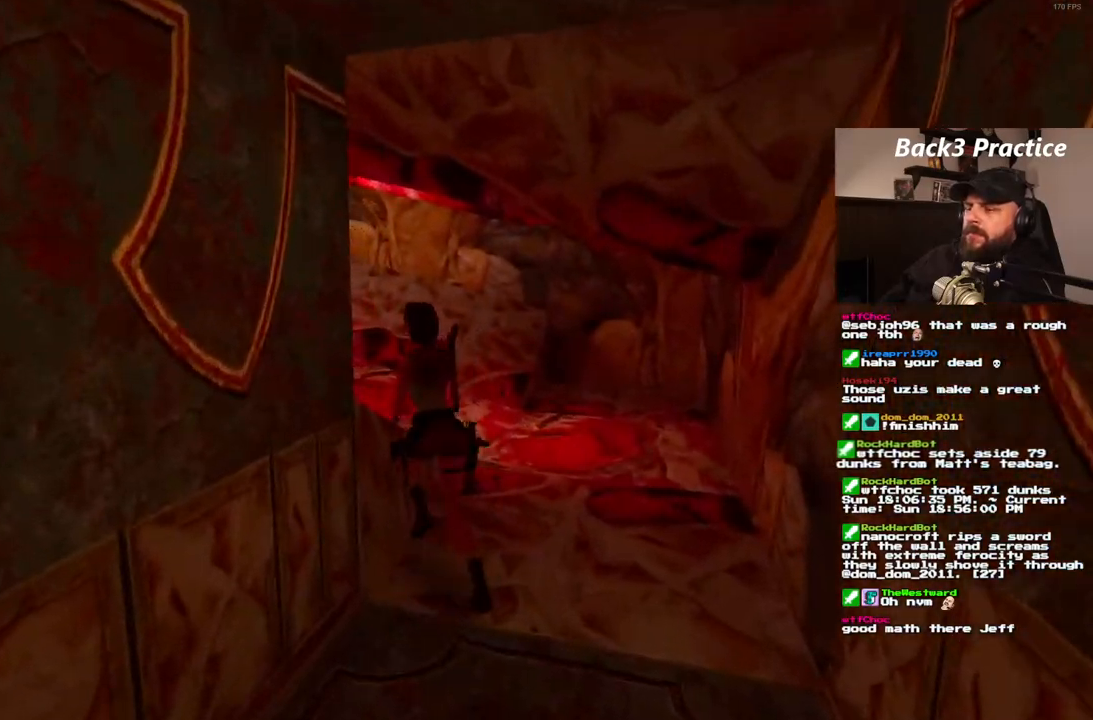
{"dt_ms": 500, "buttons": ["DPAD_UP", "DPAD_LEFT"], "left_stick": "center", "right_stick": "center", "events": [[433, "SQUARE", "up"]]}
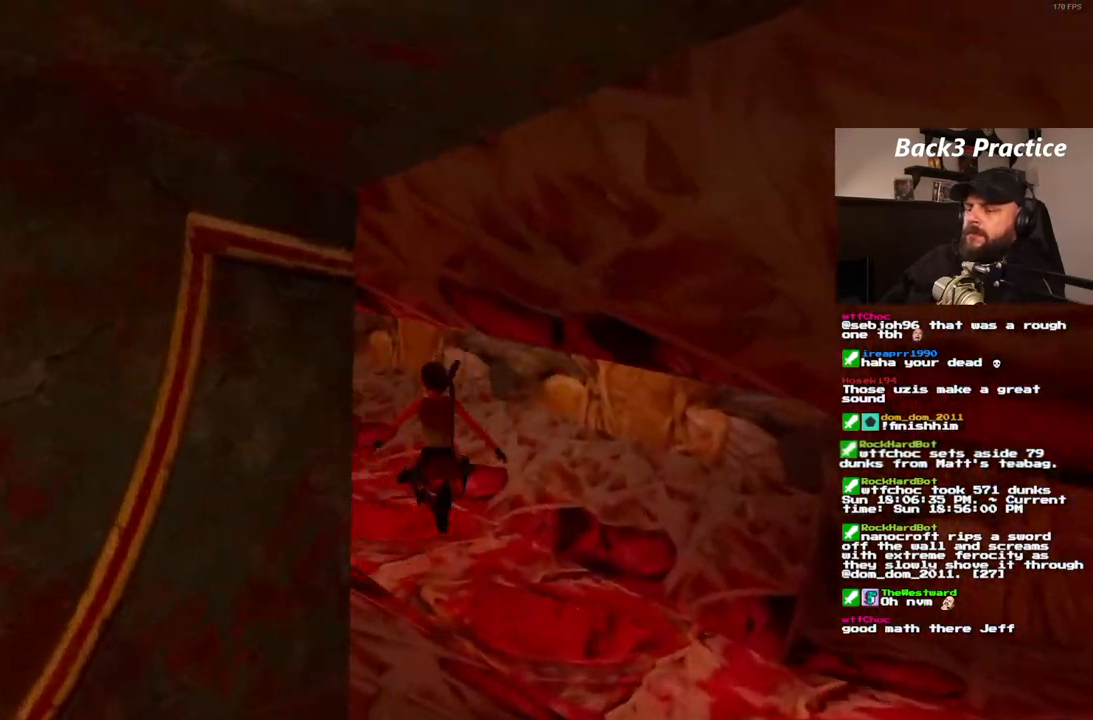
{"dt_ms": 500, "buttons": ["SQUARE", "DPAD_UP"], "left_stick": "center", "right_stick": "center", "events": [[267, "SQUARE", "down"], [483, "DPAD_LEFT", "up"]]}
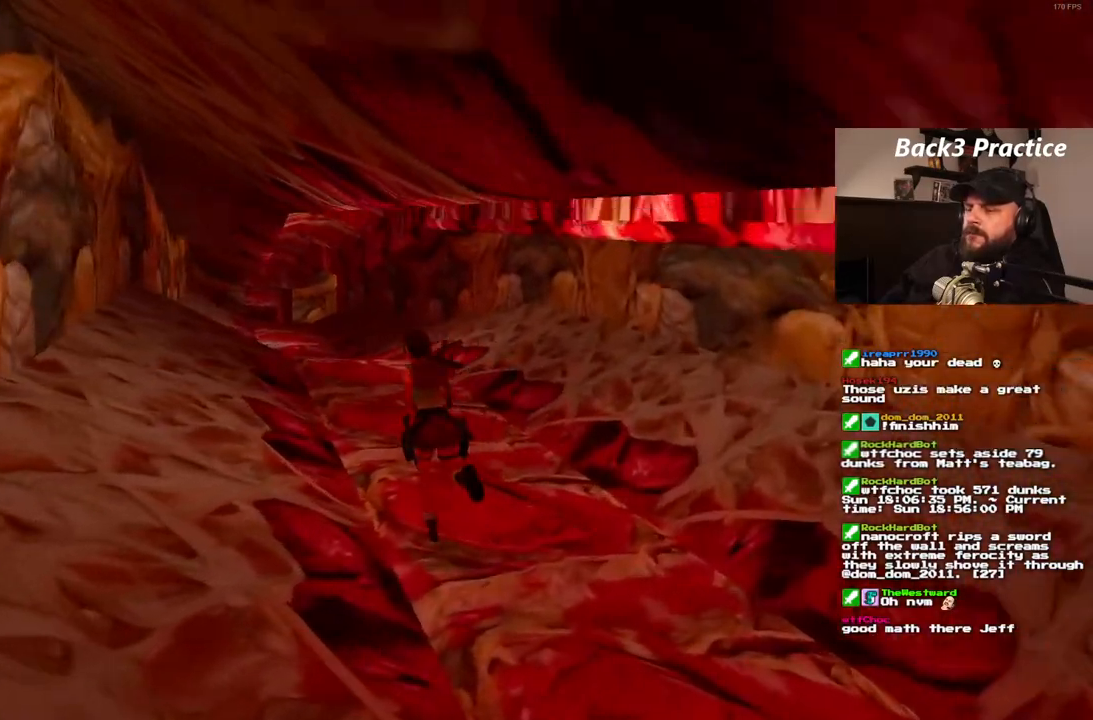
{"dt_ms": 500, "buttons": ["SQUARE", "DPAD_UP", "DPAD_RIGHT"], "left_stick": "center", "right_stick": "center", "events": [[500, "DPAD_RIGHT", "down"]]}
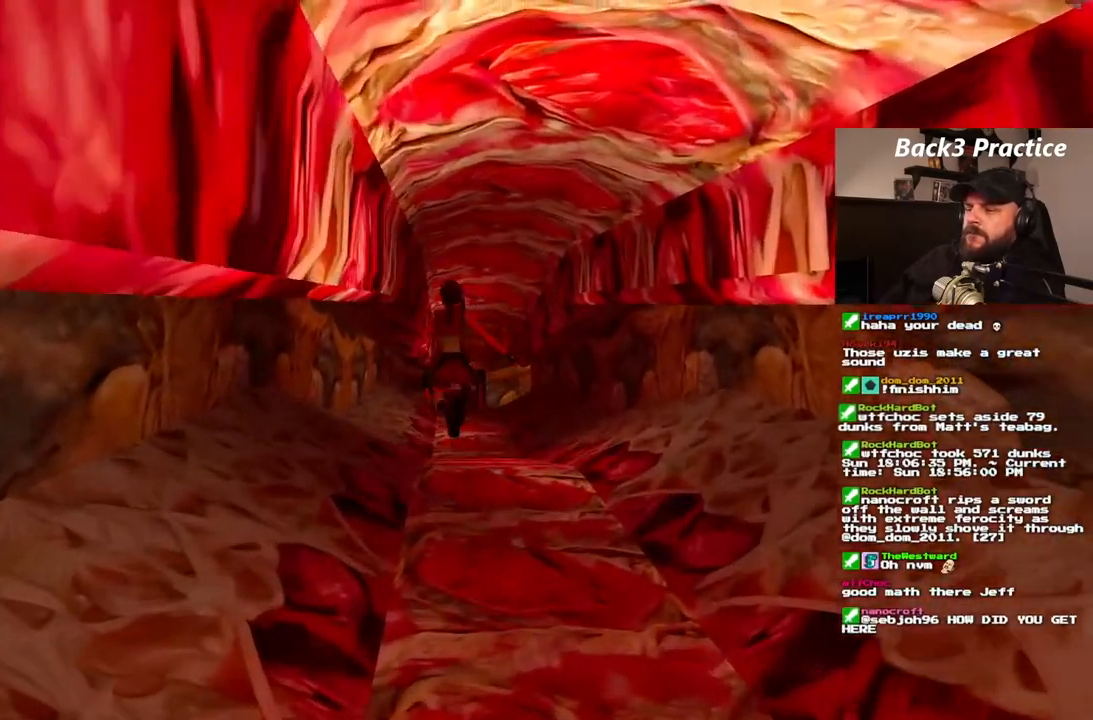
{"dt_ms": 500, "buttons": ["SQUARE", "DPAD_UP"], "left_stick": "center", "right_stick": "center", "events": [[283, "DPAD_RIGHT", "up"]]}
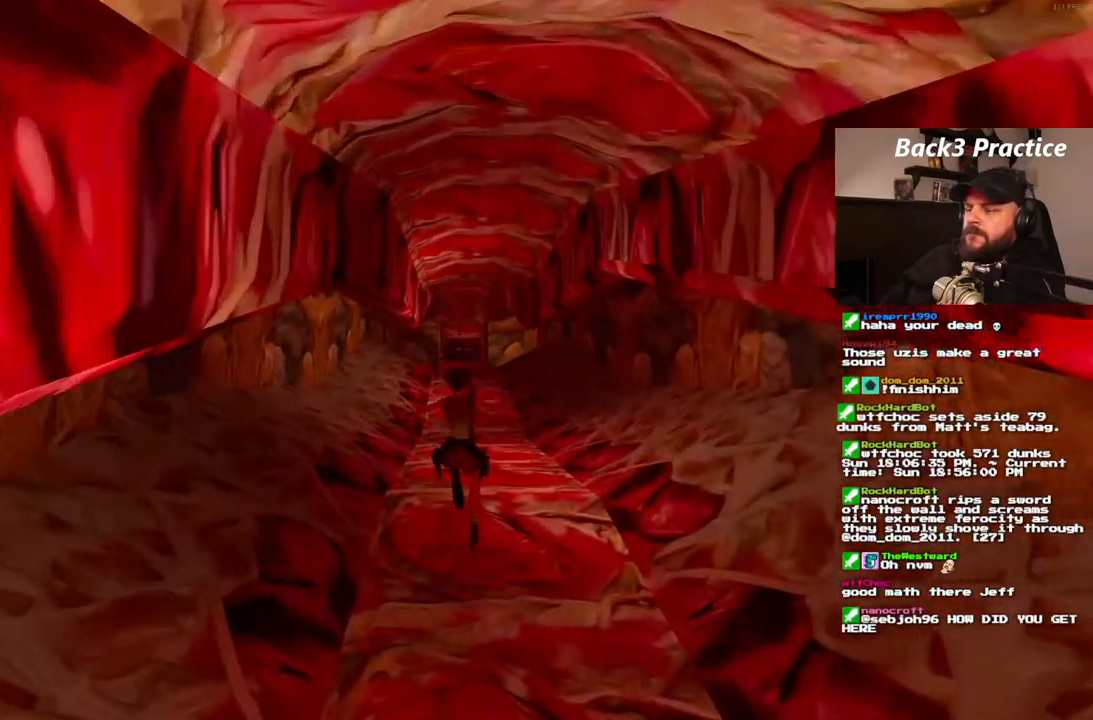
{"dt_ms": 500, "buttons": ["SQUARE", "DPAD_UP", "DPAD_LEFT"], "left_stick": "center", "right_stick": "center", "events": [[300, "DPAD_LEFT", "down"]]}
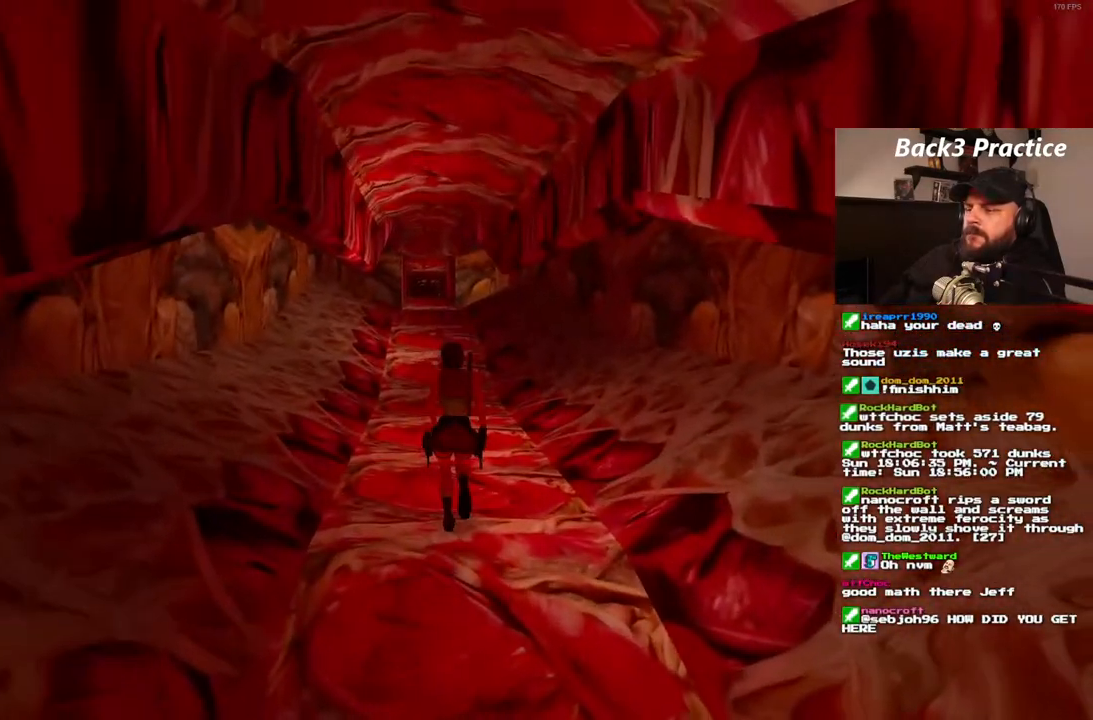
{"dt_ms": 500, "buttons": ["SQUARE"], "left_stick": "center", "right_stick": "center", "events": [[33, "DPAD_LEFT", "up"], [200, "DPAD_UP", "up"]]}
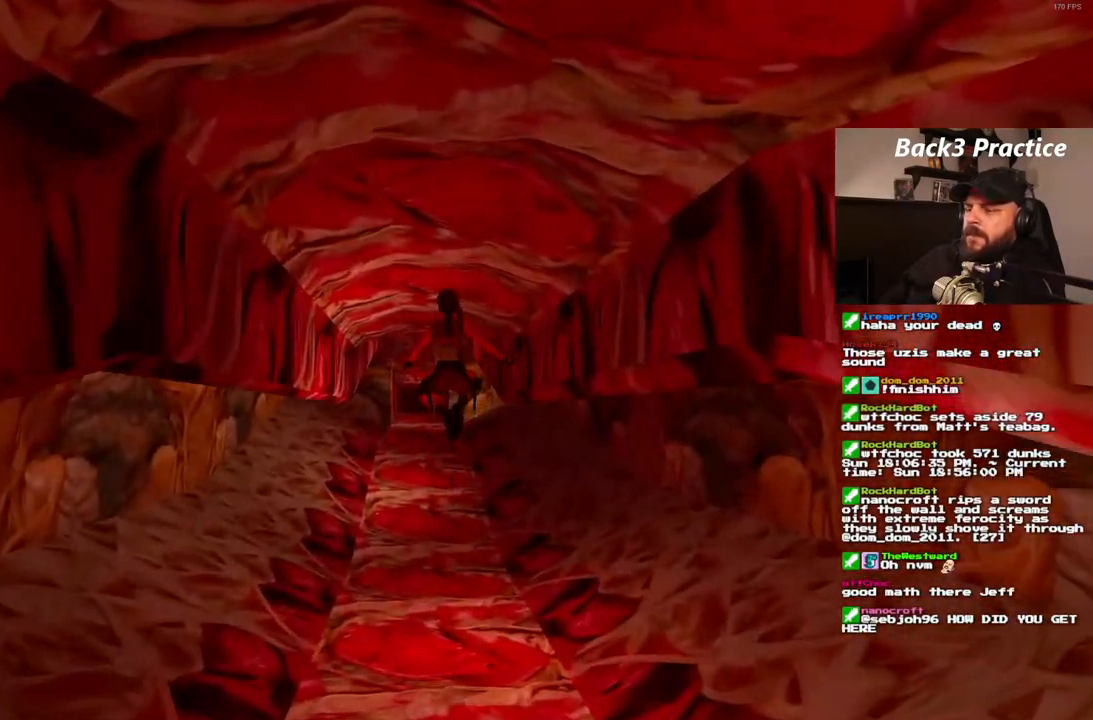
{"dt_ms": 500, "buttons": ["DPAD_UP"], "left_stick": "center", "right_stick": "center", "events": [[33, "DPAD_UP", "down"], [50, "SQUARE", "up"], [267, "DPAD_LEFT", "down"], [450, "DPAD_LEFT", "up"]]}
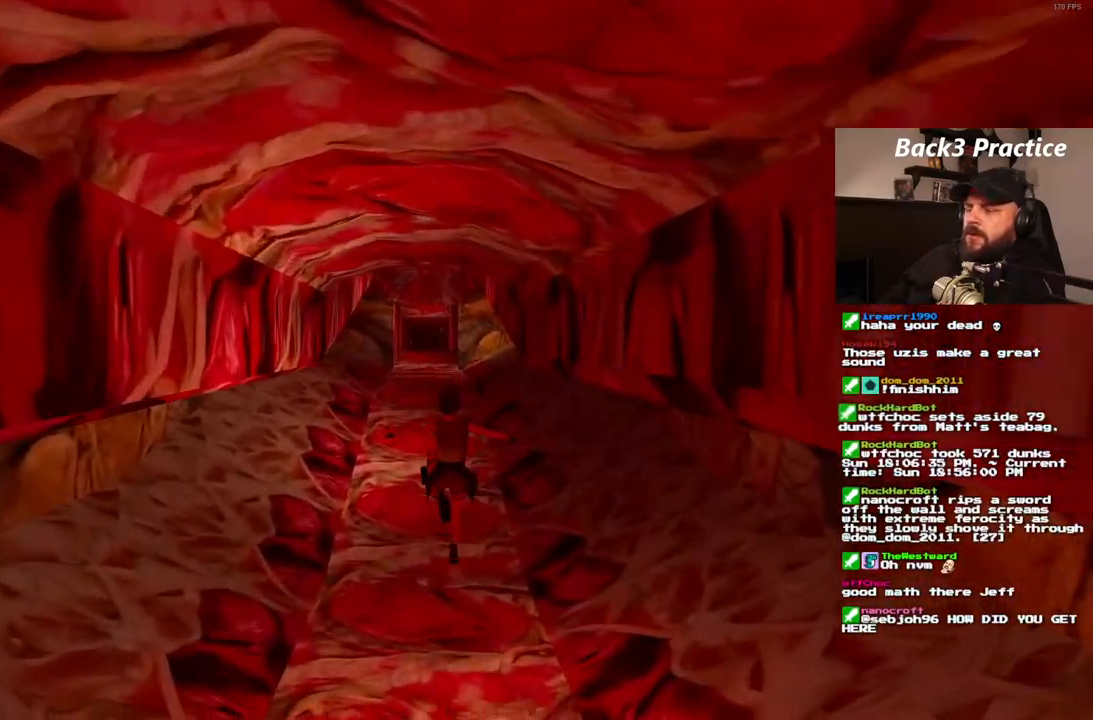
{"dt_ms": 500, "buttons": ["SQUARE", "DPAD_UP"], "left_stick": "center", "right_stick": "center", "events": [[317, "SQUARE", "down"]]}
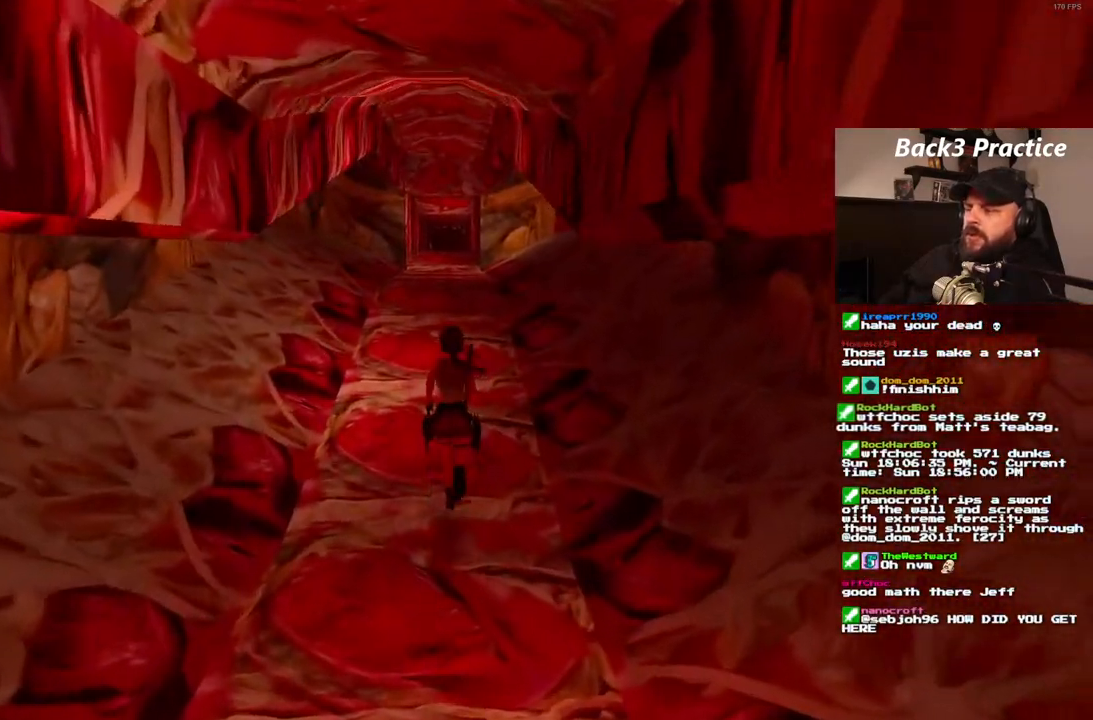
{"dt_ms": 500, "buttons": ["SQUARE", "DPAD_UP"], "left_stick": "center", "right_stick": "center", "events": [[117, "DPAD_RIGHT", "down"], [317, "DPAD_RIGHT", "up"]]}
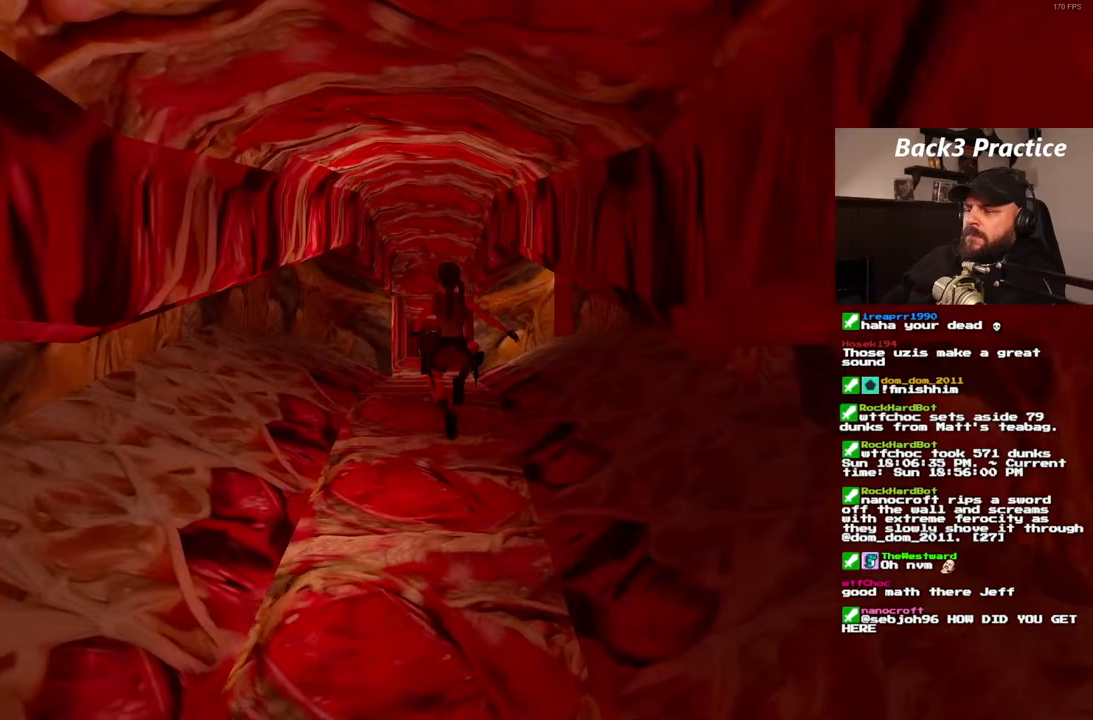
{"dt_ms": 500, "buttons": ["DPAD_UP", "DPAD_RIGHT"], "left_stick": "center", "right_stick": "center", "events": [[333, "SQUARE", "up"], [383, "DPAD_RIGHT", "down"]]}
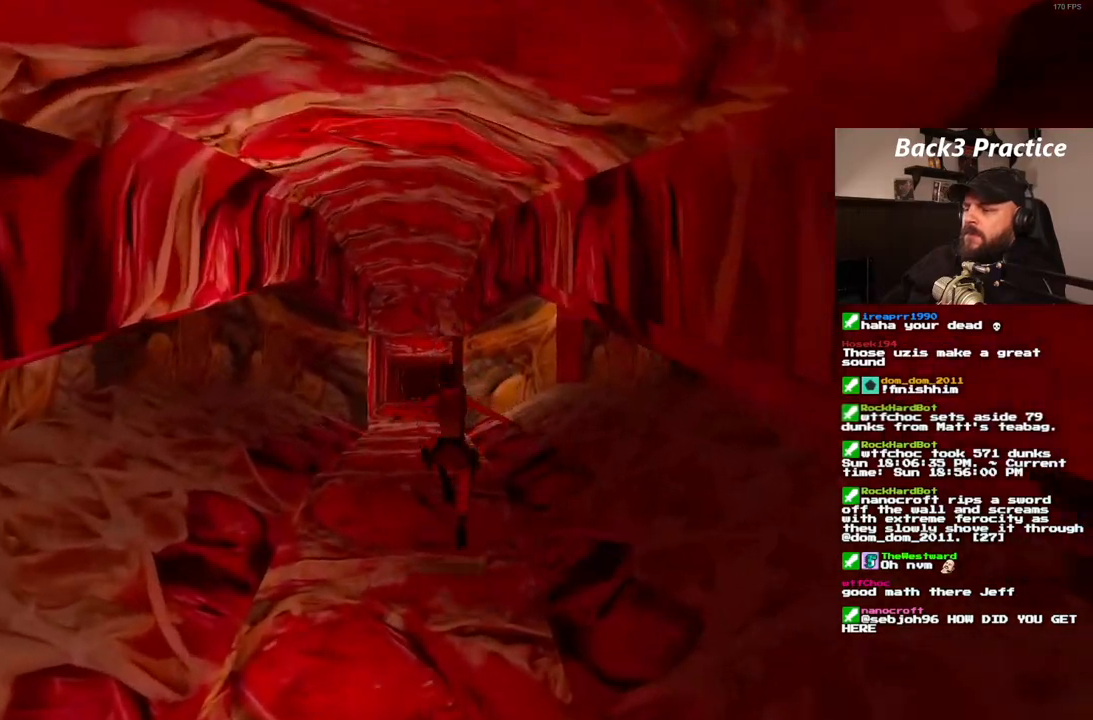
{"dt_ms": 500, "buttons": ["SQUARE", "DPAD_UP"], "left_stick": "center", "right_stick": "center", "events": [[300, "DPAD_RIGHT", "up"], [300, "SQUARE", "down"]]}
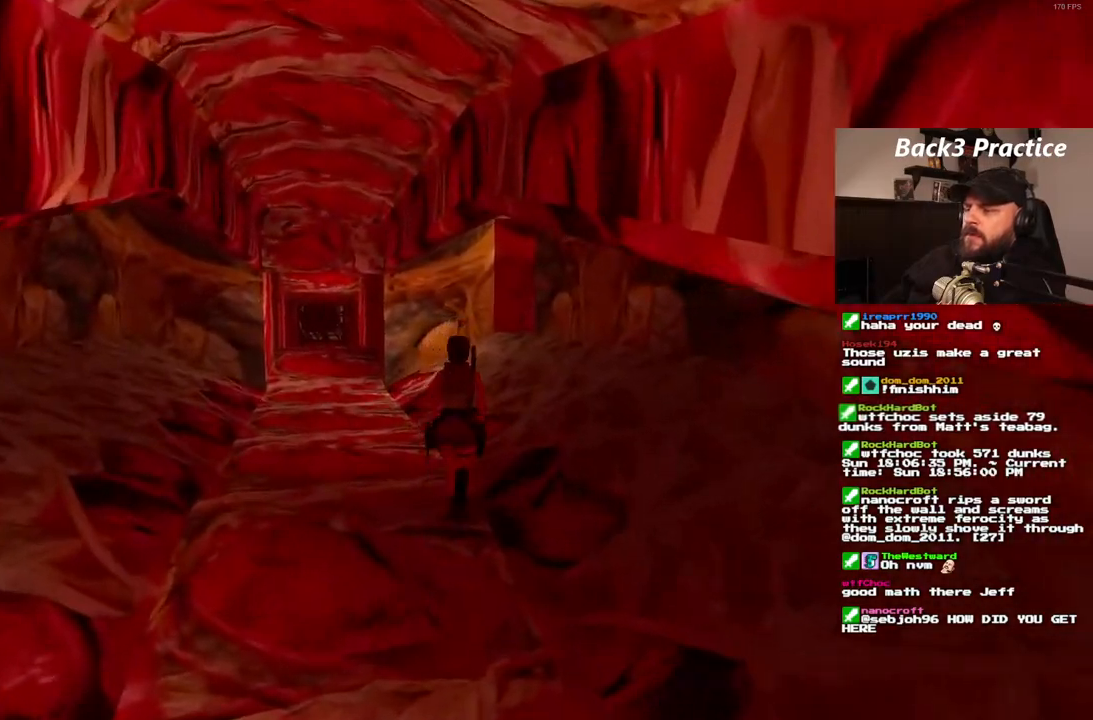
{"dt_ms": 500, "buttons": ["SQUARE", "DPAD_UP"], "left_stick": "center", "right_stick": "center", "events": []}
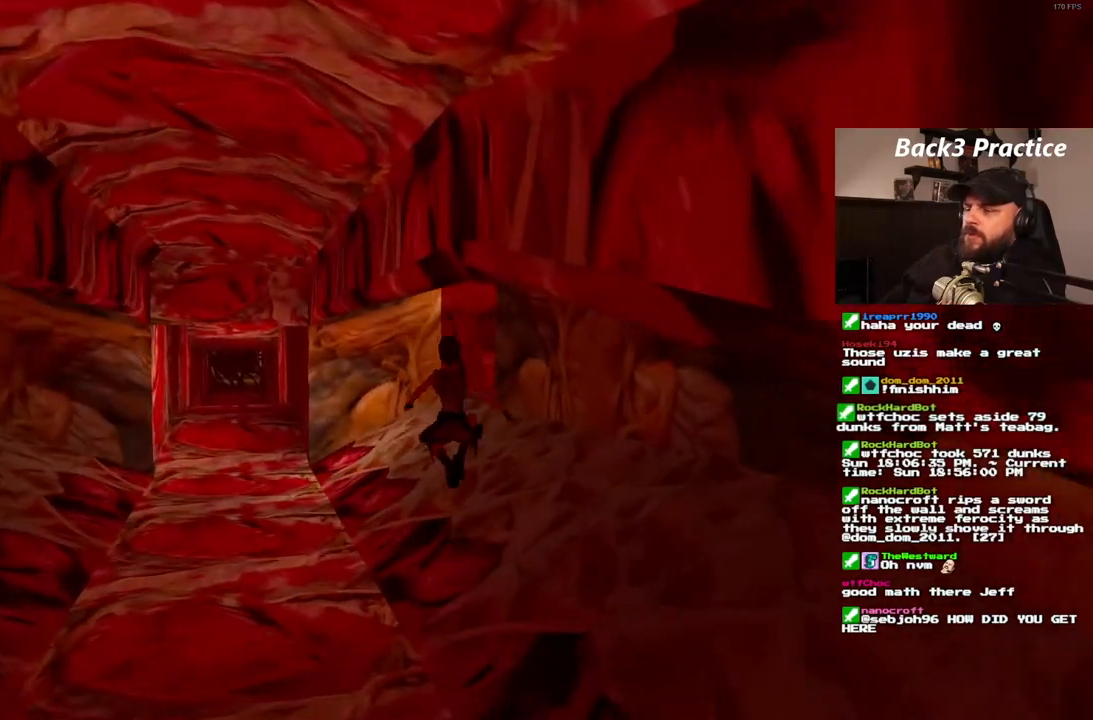
{"dt_ms": 500, "buttons": ["DPAD_UP"], "left_stick": "center", "right_stick": "center", "events": [[50, "SQUARE", "up"]]}
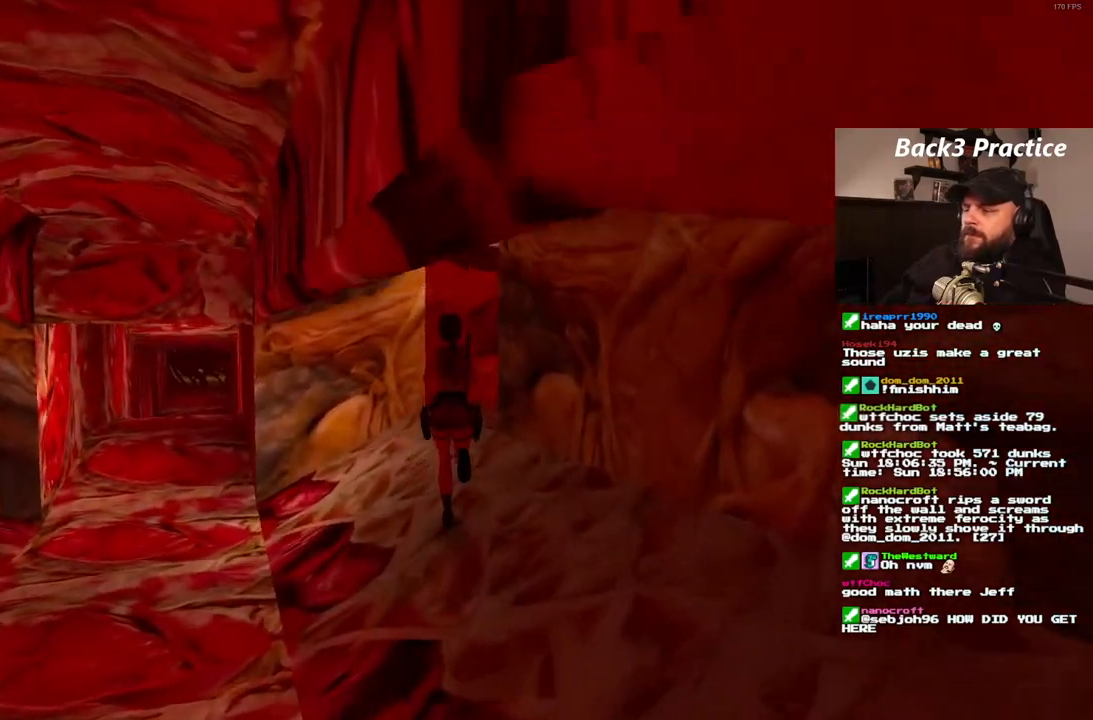
{"dt_ms": 500, "buttons": ["DPAD_UP", "DPAD_RIGHT"], "left_stick": "center", "right_stick": "center", "events": [[117, "DPAD_RIGHT", "down"]]}
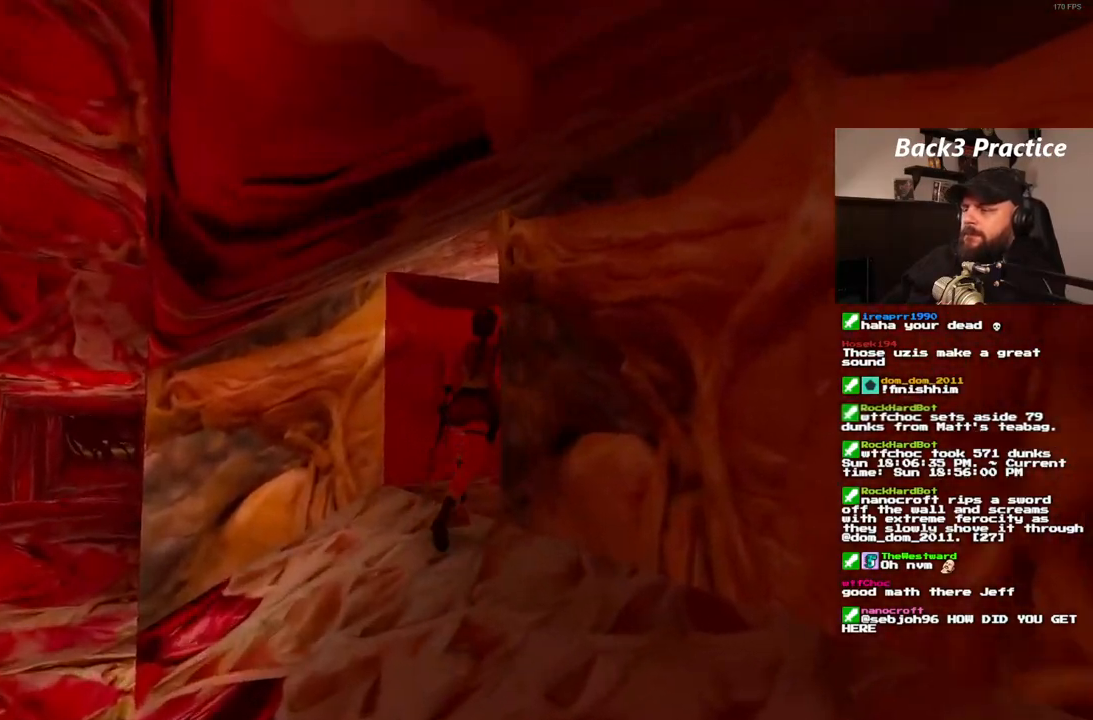
{"dt_ms": 1000, "buttons": ["DPAD_UP", "DPAD_LEFT"], "left_stick": "center", "right_stick": "center"}
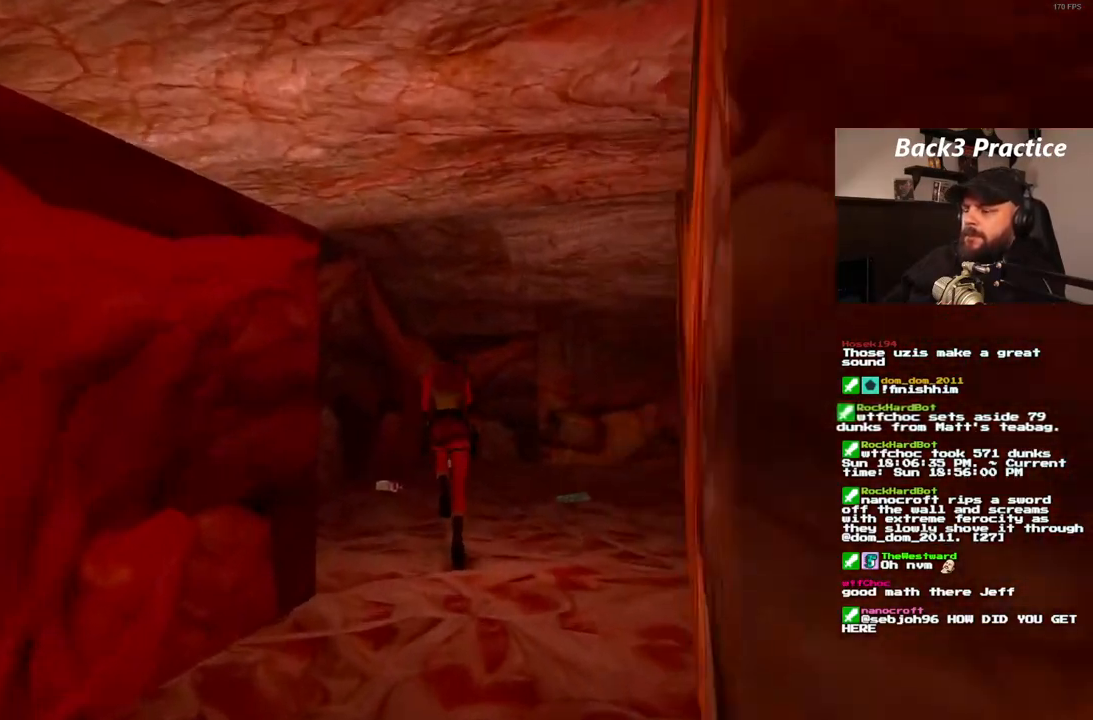
{"dt_ms": 500, "buttons": ["DPAD_RIGHT"], "left_stick": "center", "right_stick": "center", "events": [[250, "DPAD_LEFT", "up"], [500, "DPAD_RIGHT", "down"], [500, "DPAD_UP", "up"]]}